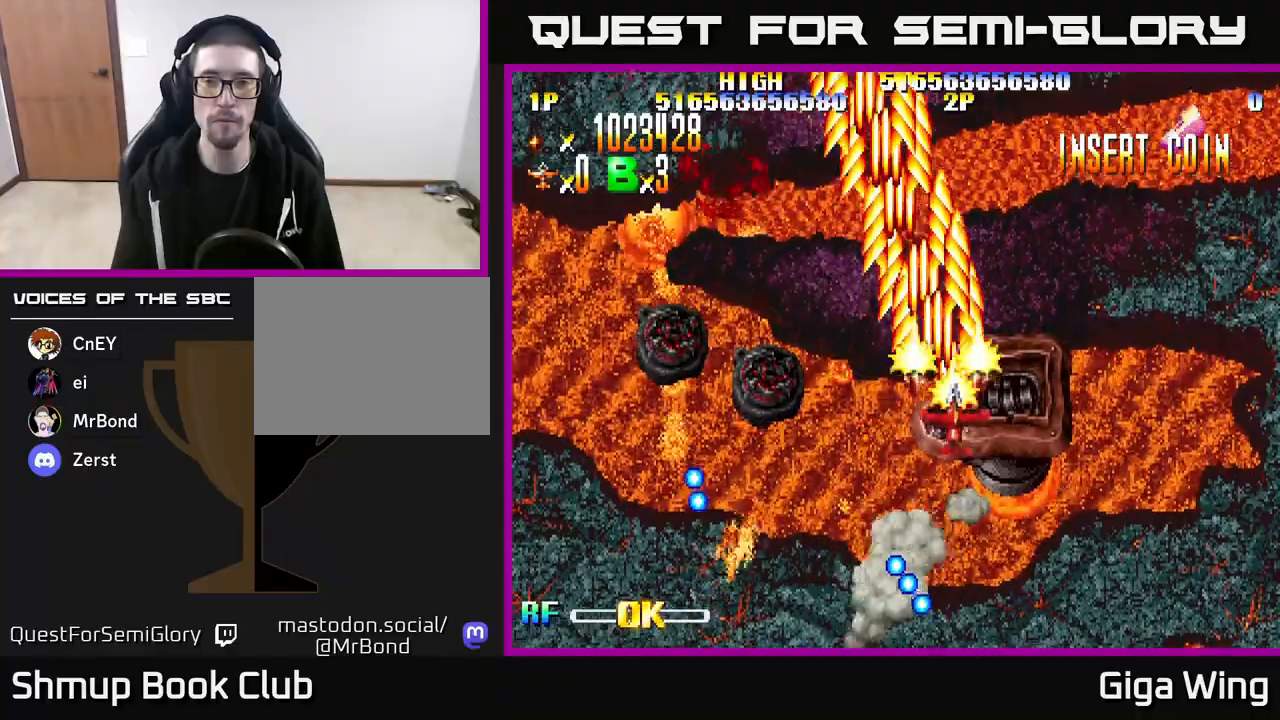
Gameplay with a controller (Xbox layout); each line is a JSON object with the inputs held at the frame after it. "events" lists button and stick changes between this image and that frame as [ms after this image, input, new state], when the widget could be followed in between.
{"buttons": ["R2", "DPAD_UP", "DPAD_RIGHT"], "left_stick": "down", "right_stick": "center", "events": [[217, "DPAD_UP", "down"]]}
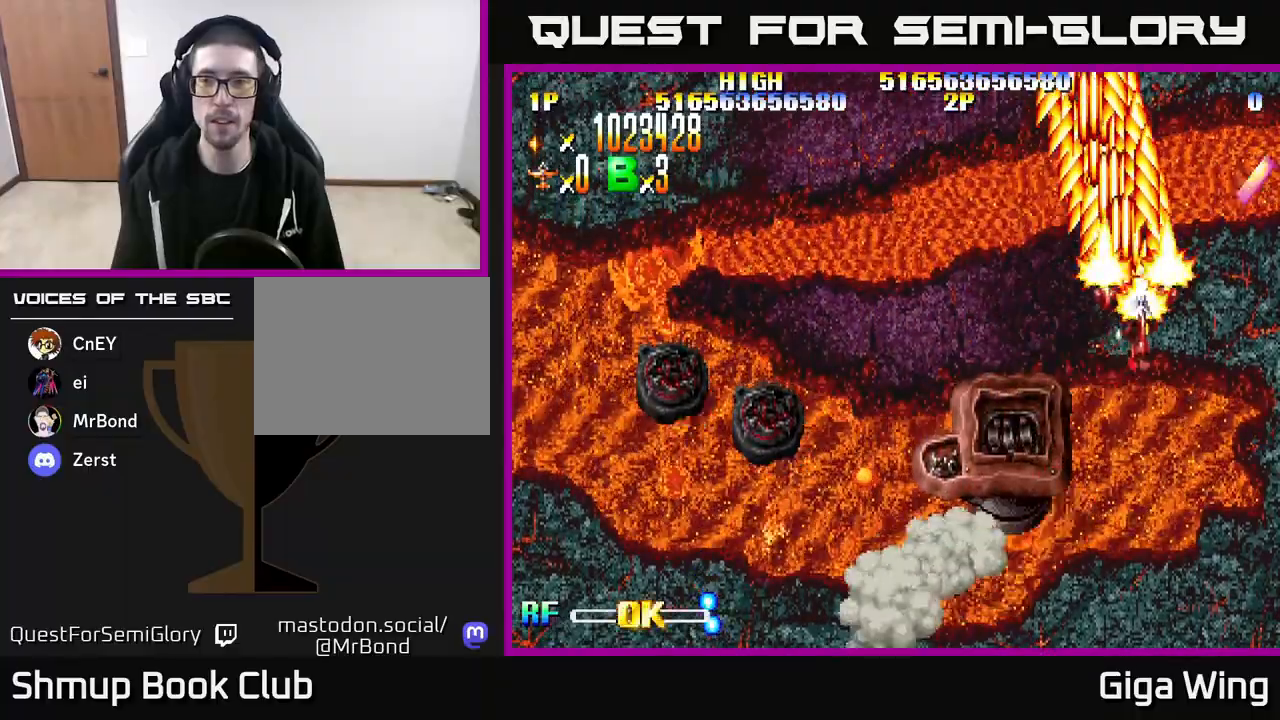
{"buttons": ["R2", "DPAD_DOWN", "DPAD_LEFT"], "left_stick": "down", "right_stick": "center", "events": [[250, "DPAD_UP", "up"], [283, "DPAD_RIGHT", "up"], [300, "DPAD_LEFT", "down"], [400, "DPAD_DOWN", "down"]]}
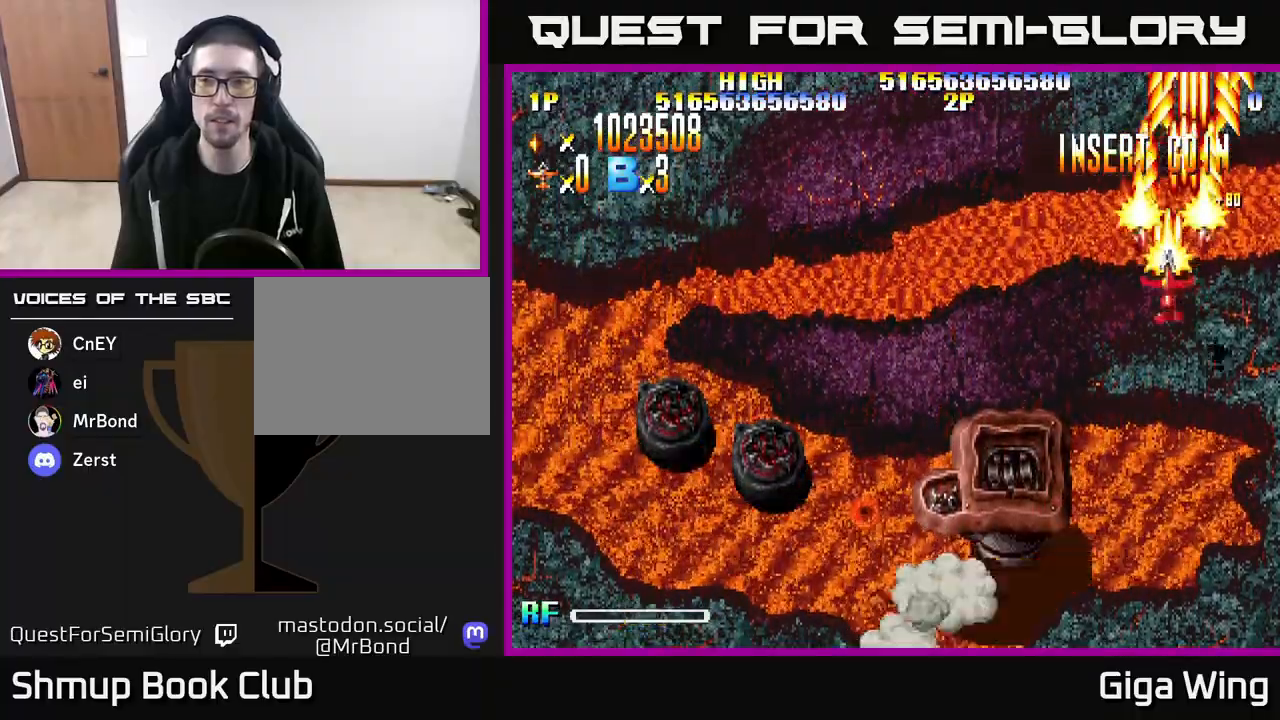
{"buttons": ["R2", "DPAD_DOWN", "DPAD_LEFT"], "left_stick": "down", "right_stick": "center", "events": []}
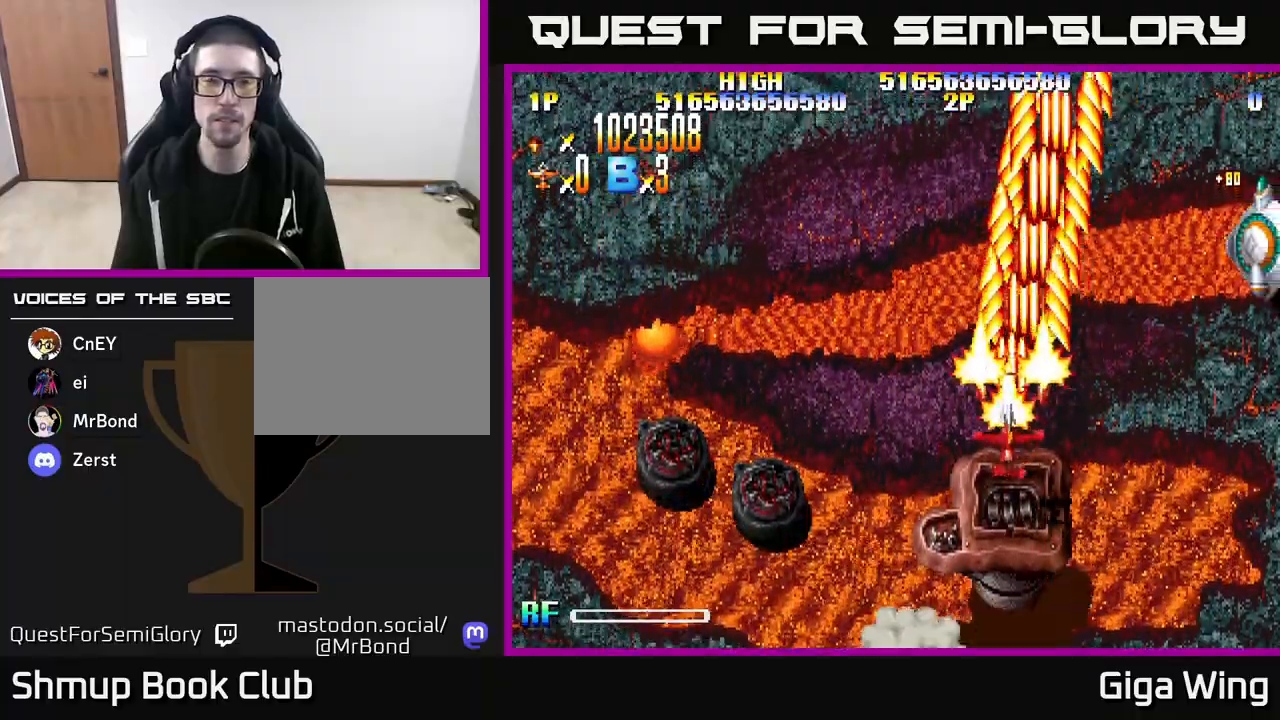
{"buttons": ["R2", "DPAD_RIGHT"], "left_stick": "down", "right_stick": "center", "events": [[333, "DPAD_LEFT", "up"], [383, "DPAD_DOWN", "up"], [383, "DPAD_RIGHT", "down"]]}
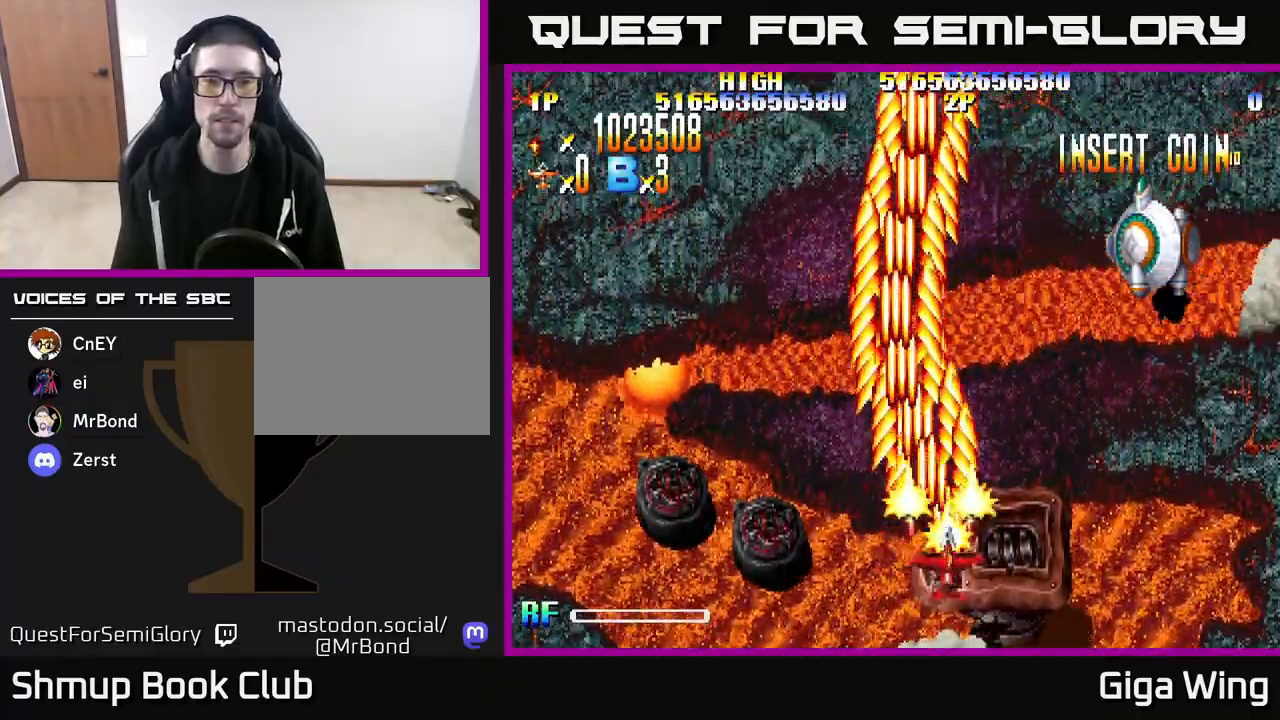
{"buttons": ["R2", "DPAD_RIGHT"], "left_stick": "down", "right_stick": "center", "events": []}
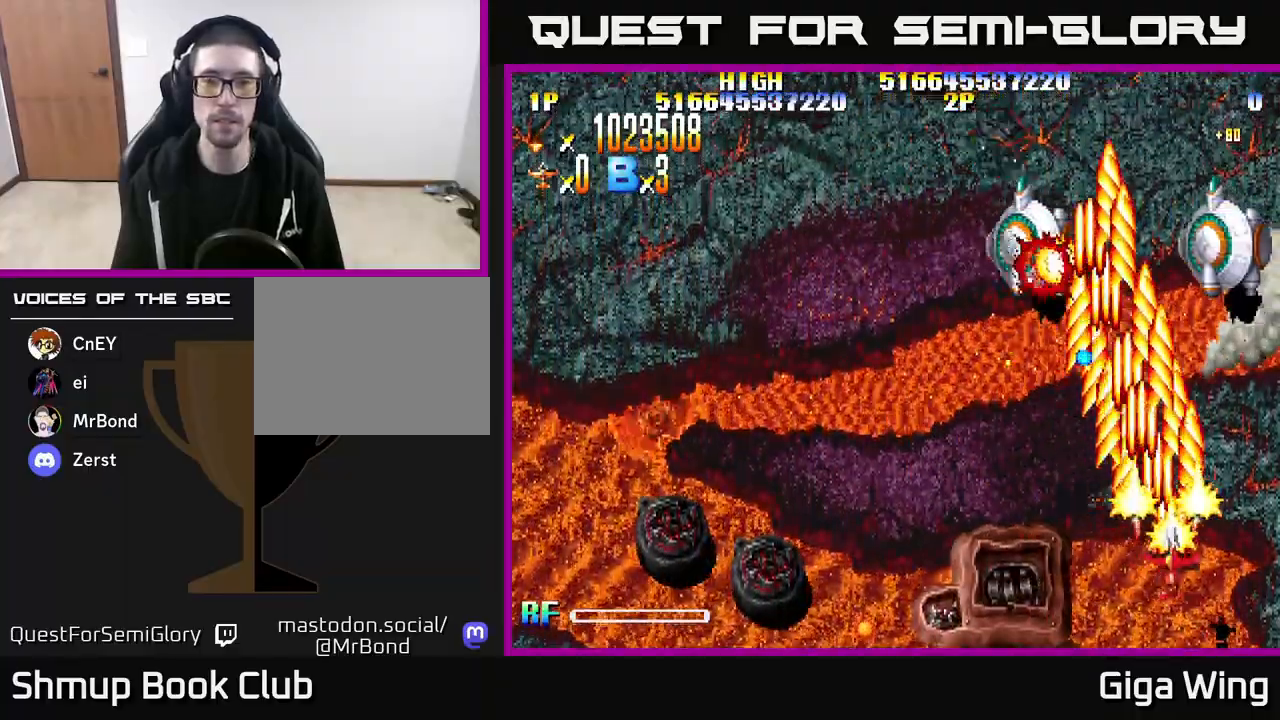
{"buttons": ["R2", "DPAD_LEFT"], "left_stick": "down", "right_stick": "center", "events": [[383, "DPAD_RIGHT", "up"], [433, "DPAD_LEFT", "down"]]}
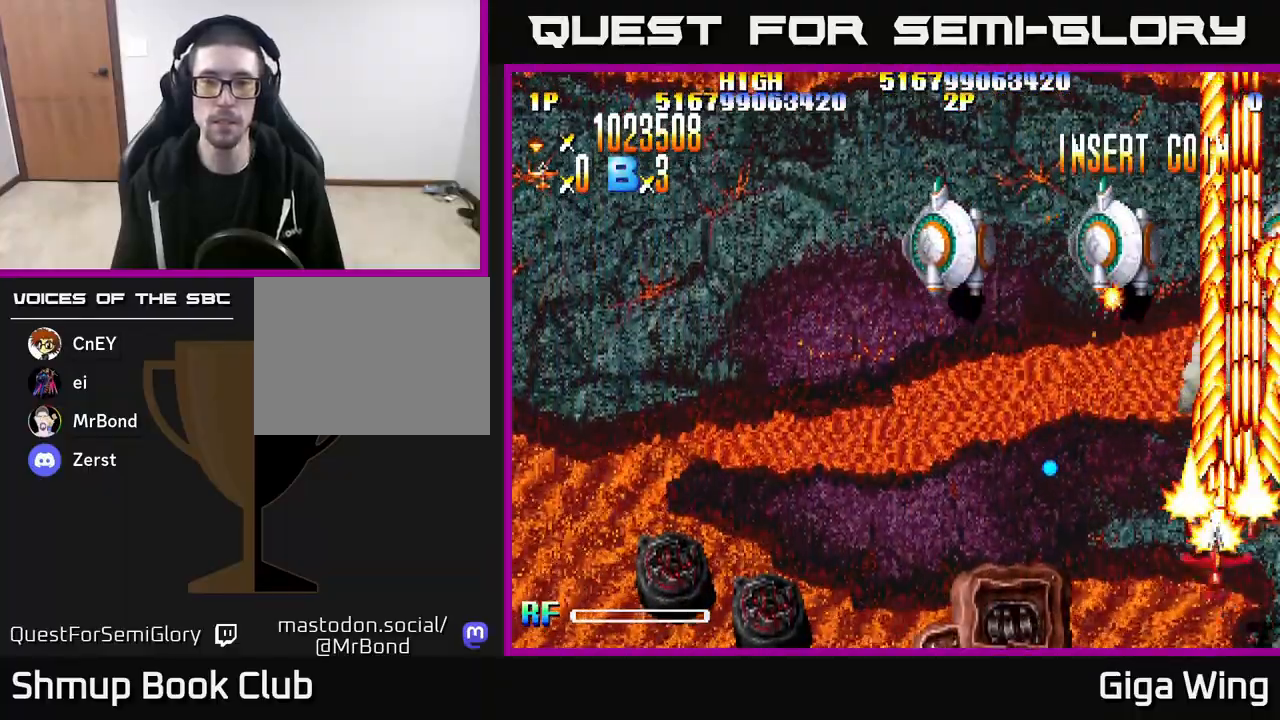
{"buttons": ["R2", "DPAD_LEFT"], "left_stick": "down", "right_stick": "center", "events": [[50, "DPAD_UP", "down"], [133, "DPAD_UP", "up"]]}
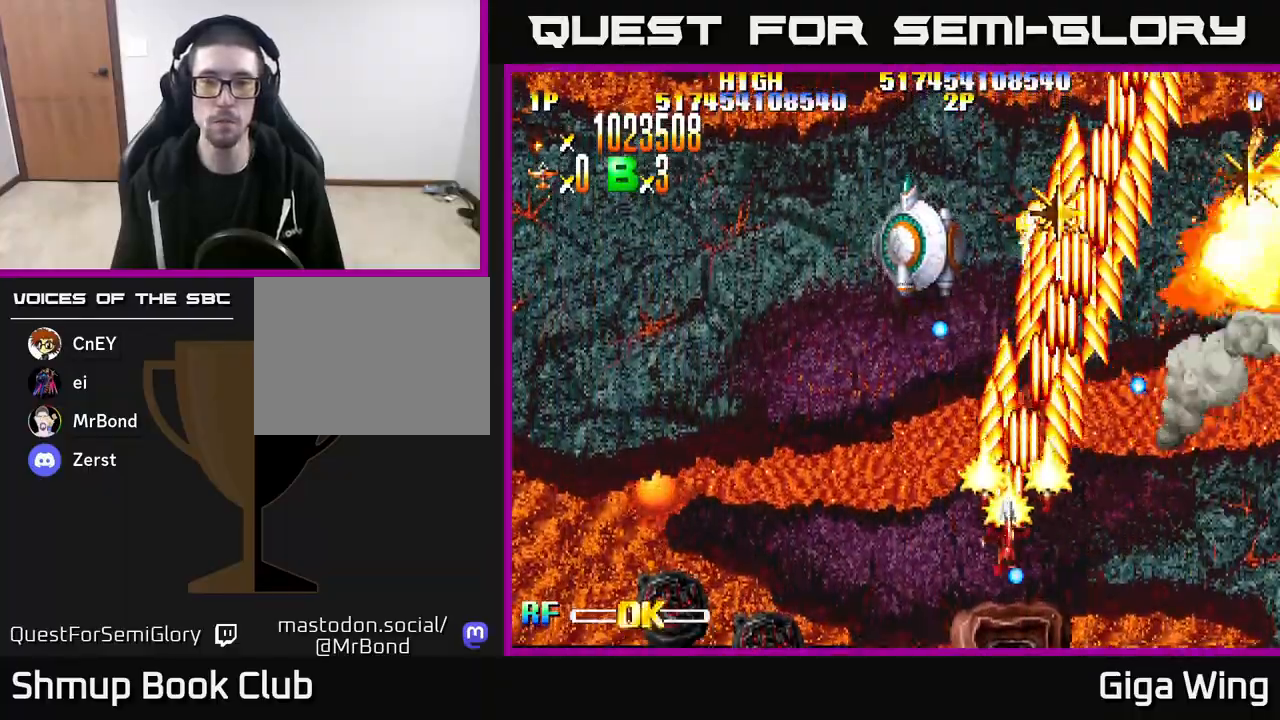
{"buttons": ["R2", "DPAD_UP", "DPAD_RIGHT"], "left_stick": "down", "right_stick": "center", "events": [[233, "DPAD_UP", "down"], [283, "DPAD_LEFT", "up"], [467, "DPAD_RIGHT", "down"]]}
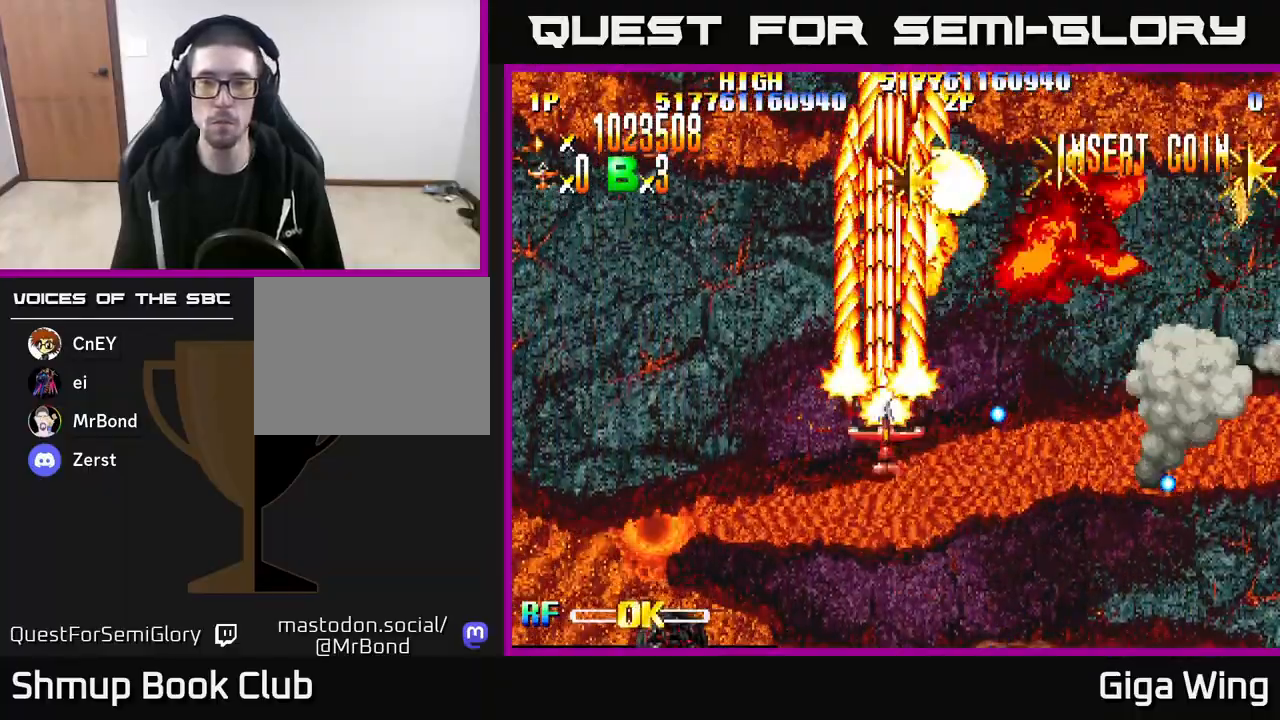
{"buttons": ["R2", "DPAD_RIGHT"], "left_stick": "down", "right_stick": "center", "events": [[267, "DPAD_UP", "up"]]}
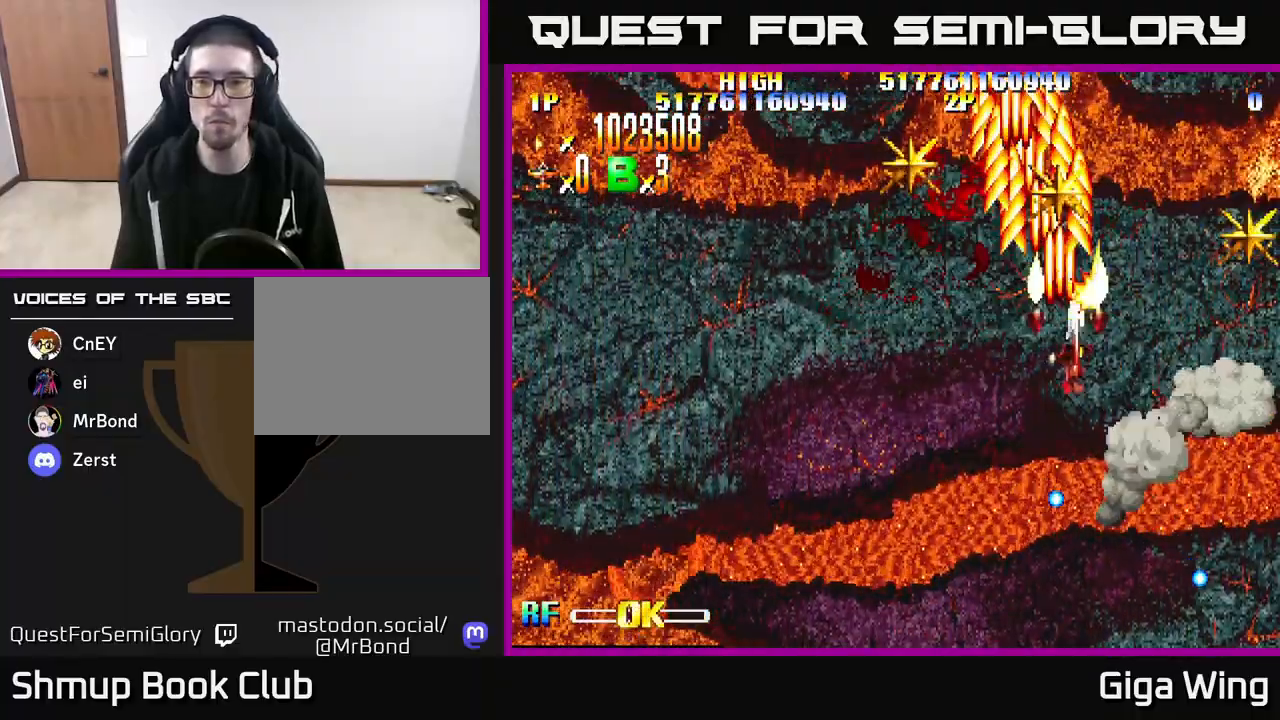
{"buttons": ["R2", "DPAD_LEFT"], "left_stick": "down", "right_stick": "center", "events": [[350, "DPAD_DOWN", "down"], [350, "DPAD_RIGHT", "up"], [383, "DPAD_LEFT", "down"], [433, "DPAD_DOWN", "up"]]}
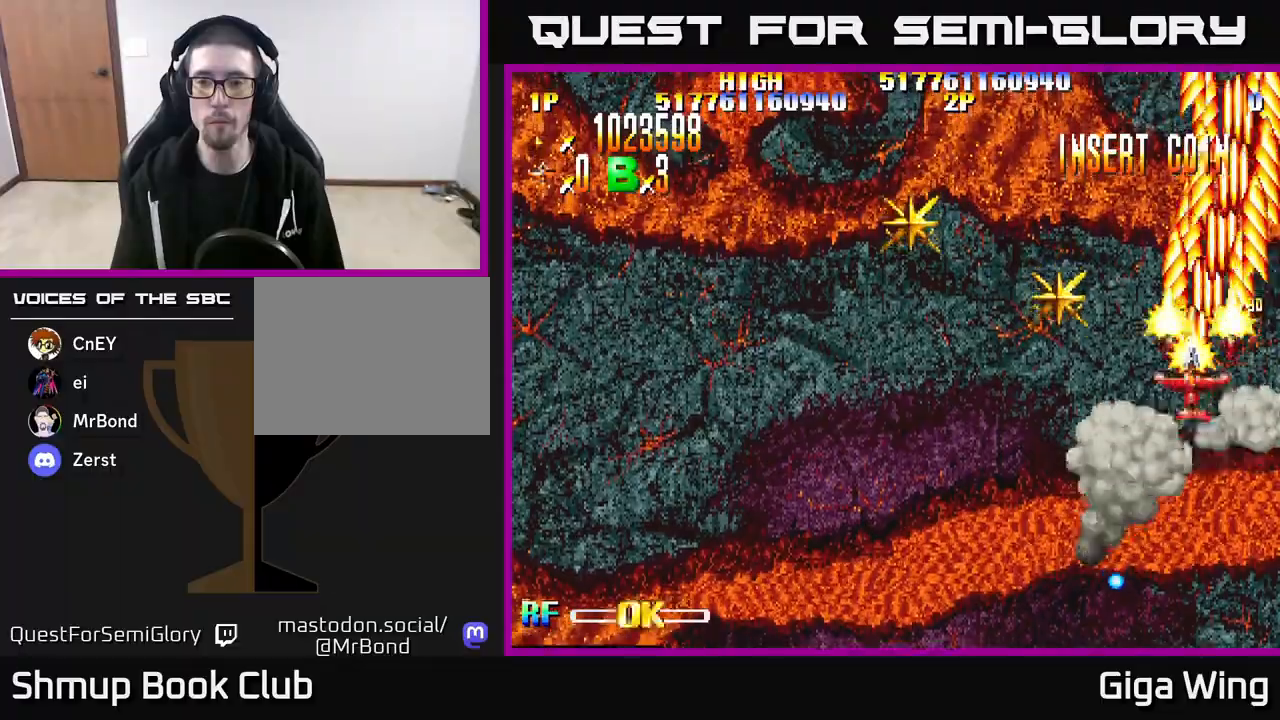
{"buttons": ["R2", "DPAD_LEFT"], "left_stick": "down", "right_stick": "center", "events": []}
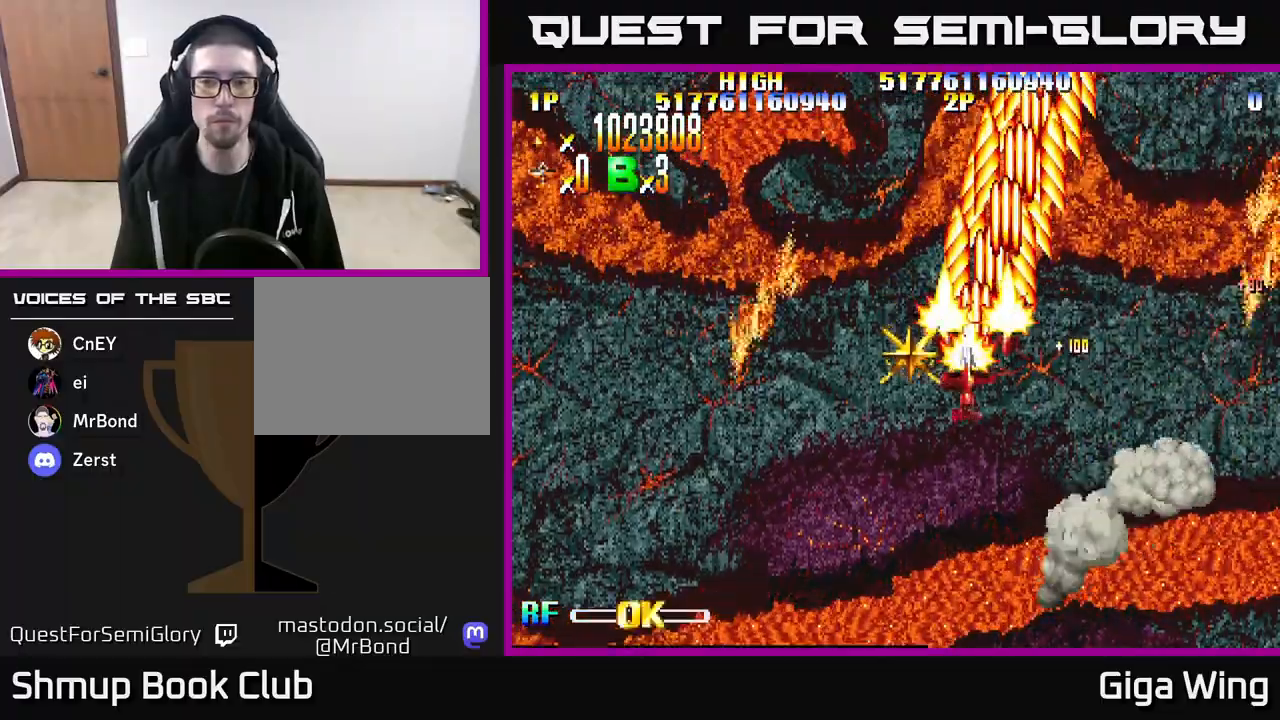
{"buttons": ["R2", "DPAD_DOWN"], "left_stick": "down", "right_stick": "center", "events": [[200, "DPAD_DOWN", "down"], [267, "DPAD_LEFT", "up"], [283, "DPAD_LEFT", "down"], [433, "DPAD_LEFT", "up"]]}
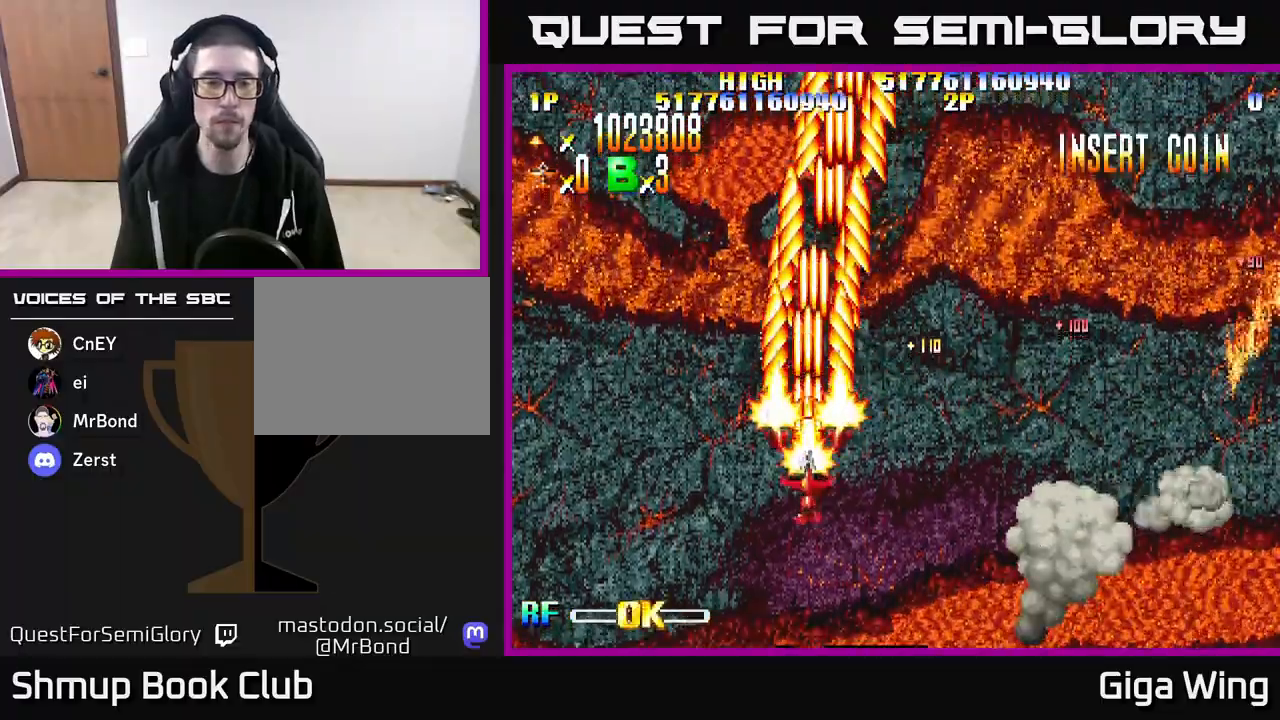
{"buttons": ["R2", "DPAD_DOWN", "DPAD_RIGHT"], "left_stick": "down", "right_stick": "center", "events": [[467, "DPAD_DOWN", "up"], [500, "DPAD_DOWN", "down"], [500, "DPAD_RIGHT", "down"]]}
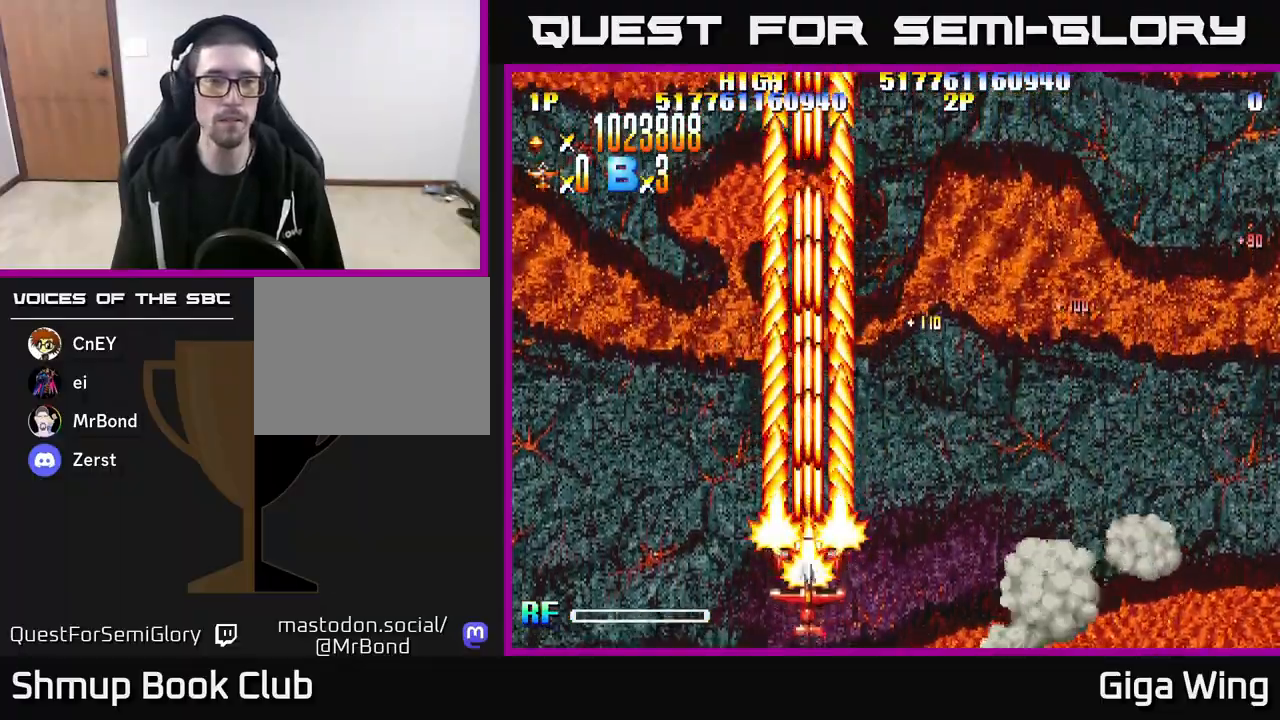
{"buttons": ["R2"], "left_stick": "down", "right_stick": "center", "events": [[17, "DPAD_DOWN", "up"], [167, "DPAD_RIGHT", "up"]]}
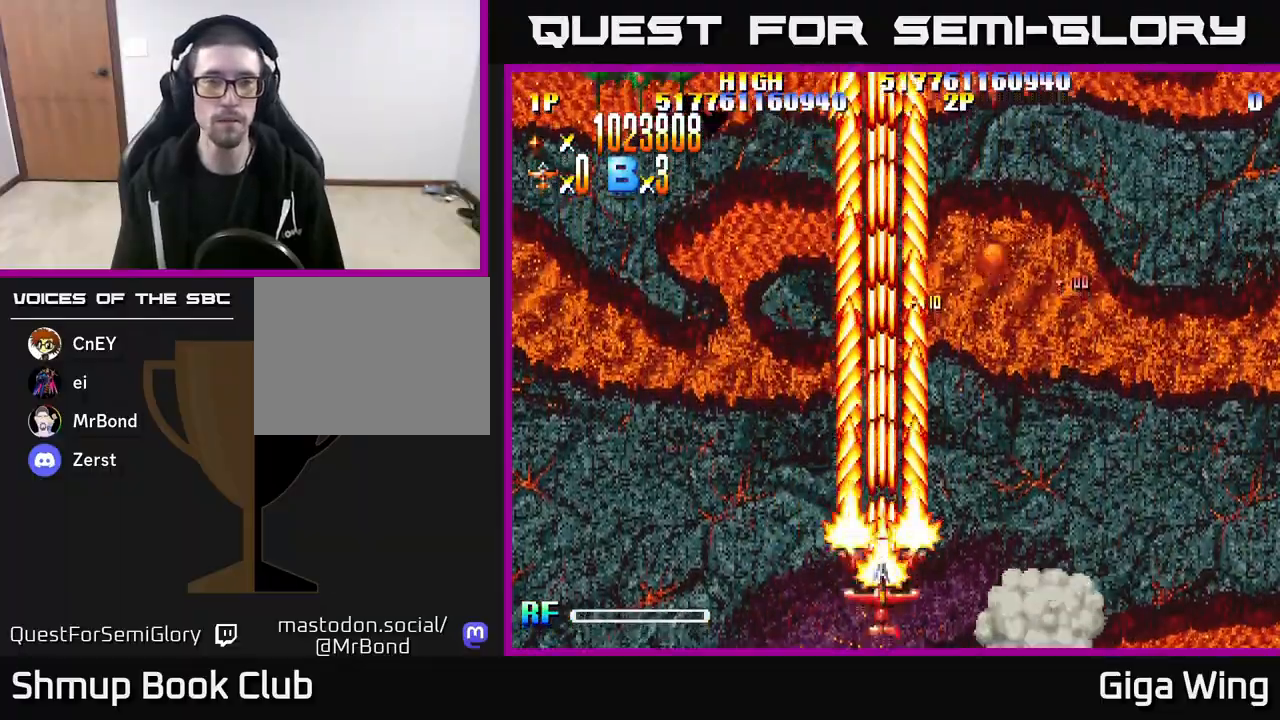
{"buttons": ["R2", "DPAD_LEFT"], "left_stick": "down", "right_stick": "center", "events": [[267, "DPAD_LEFT", "down"]]}
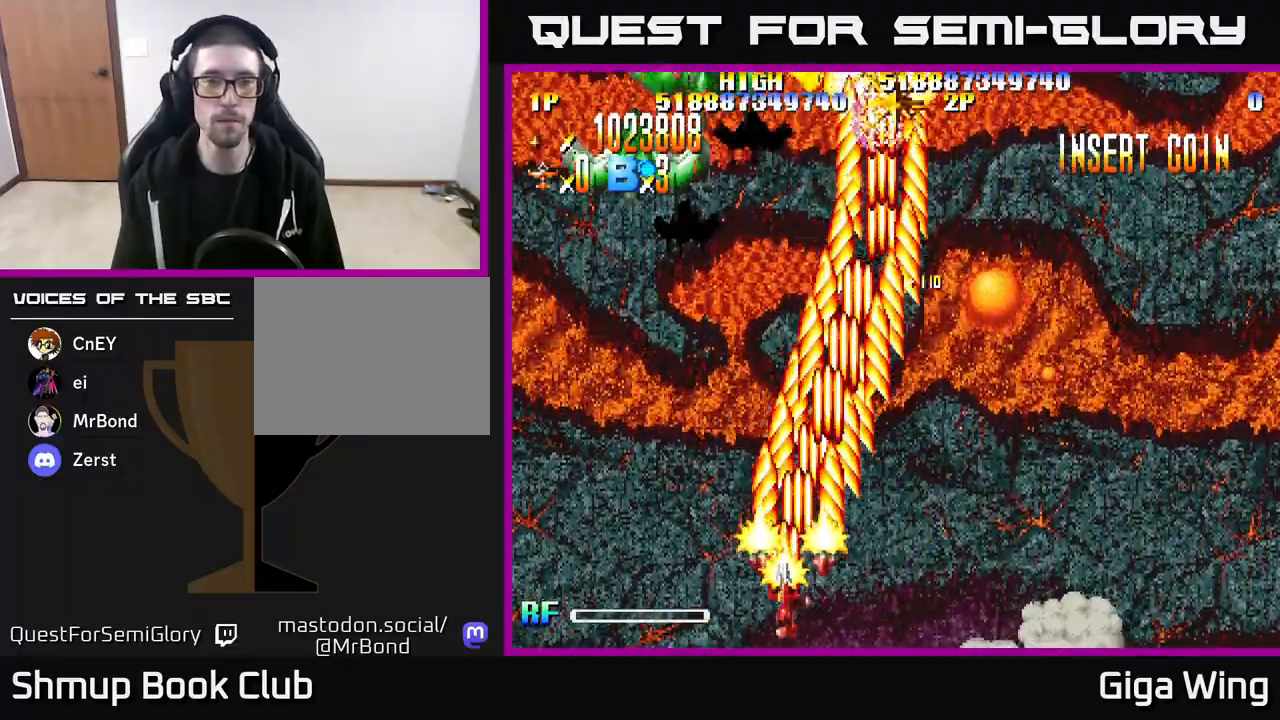
{"buttons": ["R2", "DPAD_UP"], "left_stick": "down", "right_stick": "center", "events": [[183, "DPAD_UP", "down"], [400, "DPAD_LEFT", "up"]]}
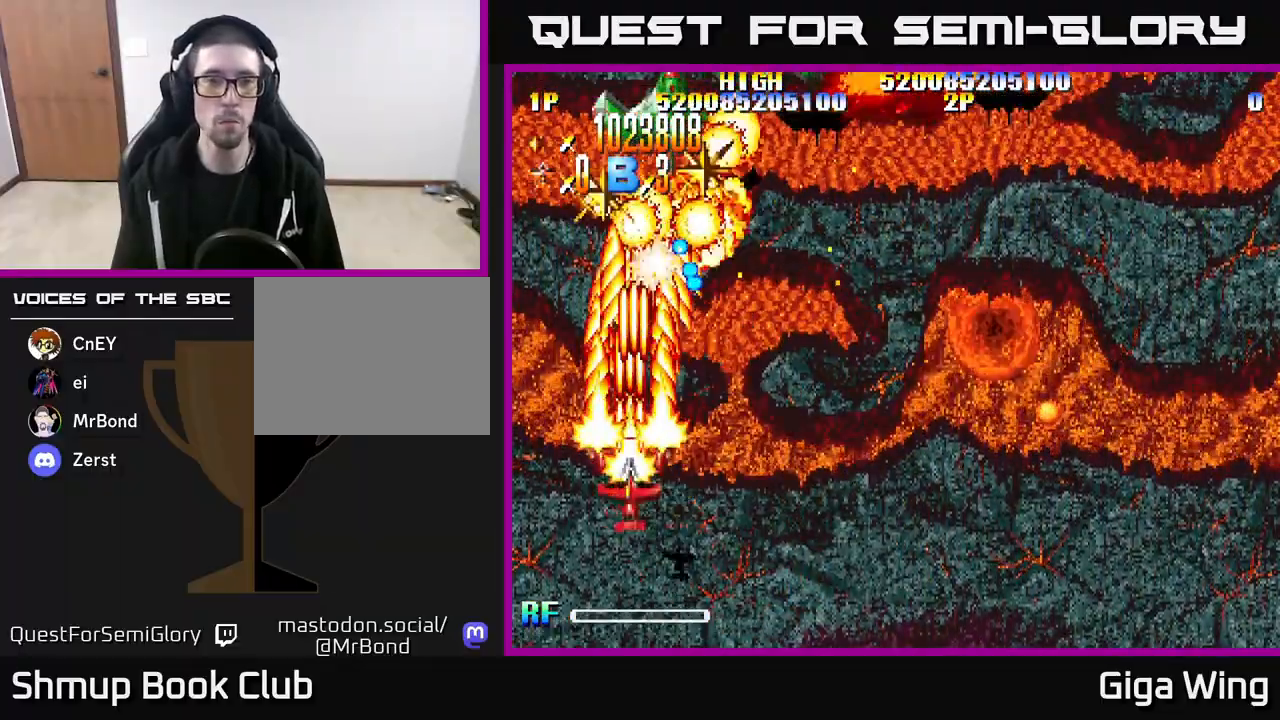
{"buttons": ["R2", "DPAD_DOWN", "DPAD_RIGHT"], "left_stick": "down", "right_stick": "center", "events": [[133, "DPAD_UP", "up"], [150, "DPAD_RIGHT", "down"], [233, "DPAD_DOWN", "down"]]}
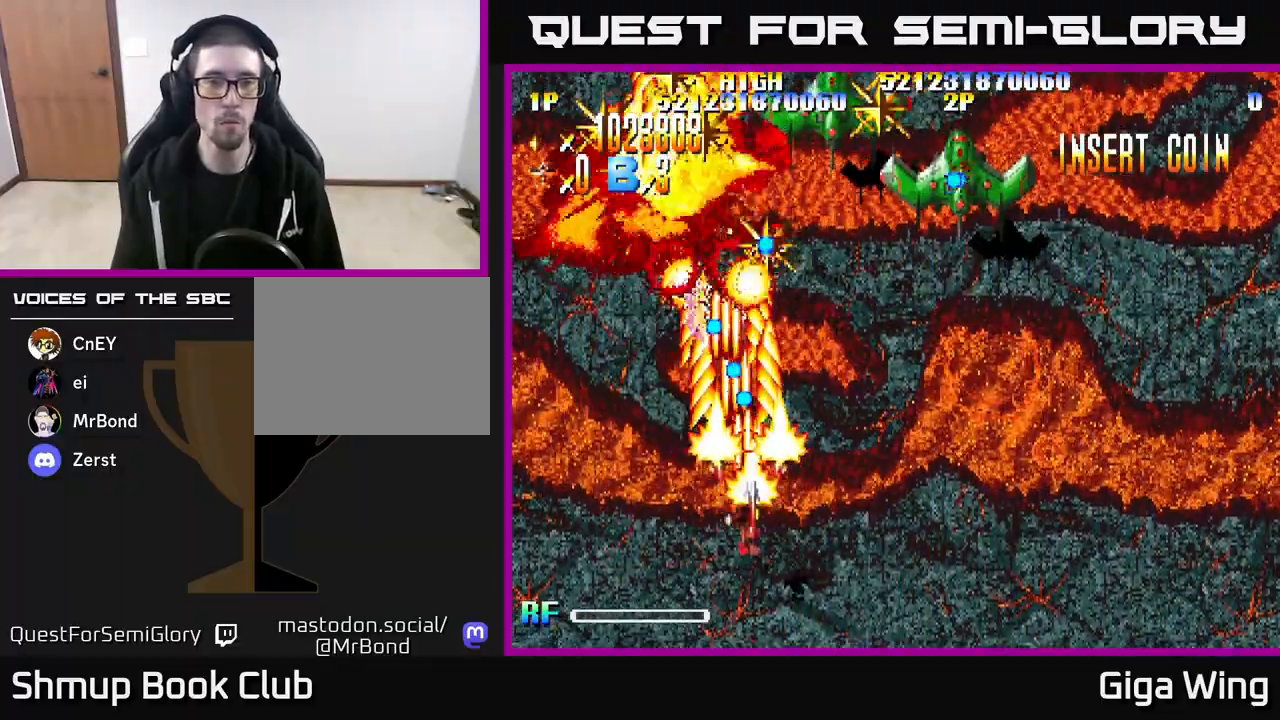
{"buttons": ["R2", "DPAD_UP", "DPAD_RIGHT"], "left_stick": "down", "right_stick": "center", "events": [[133, "DPAD_DOWN", "up"], [283, "DPAD_UP", "down"]]}
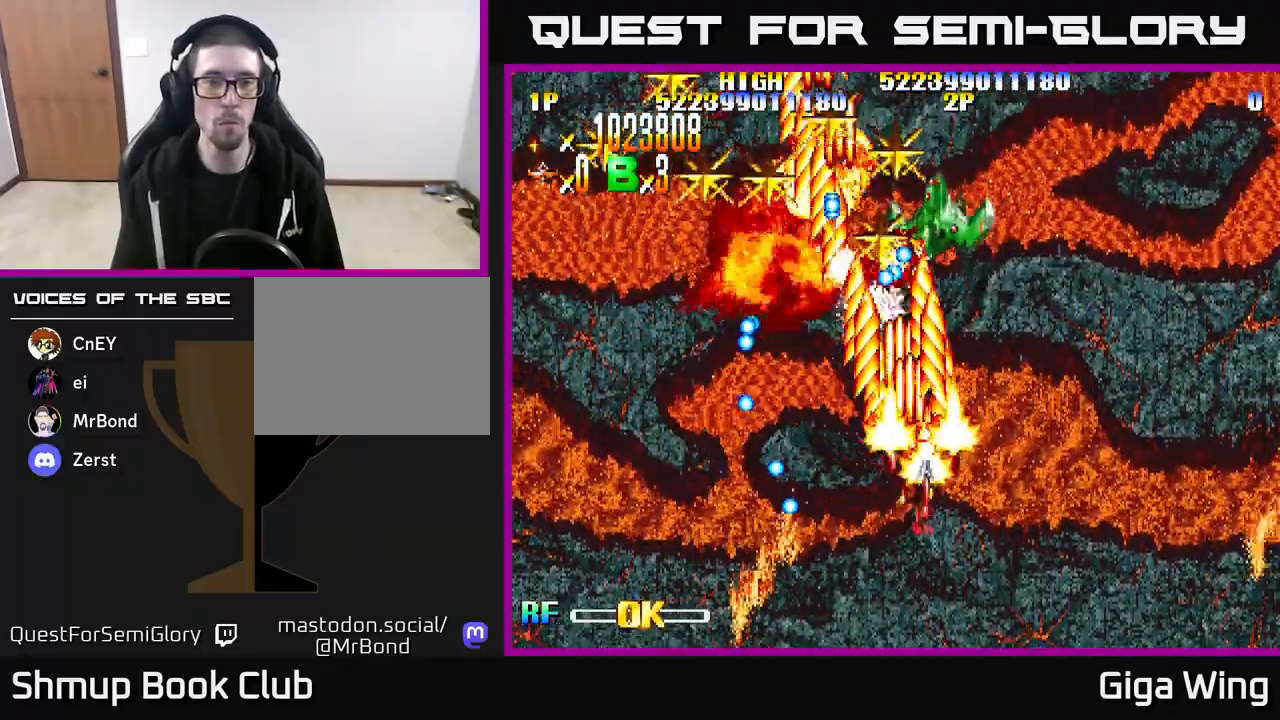
{"buttons": ["R2", "DPAD_UP"], "left_stick": "down", "right_stick": "center"}
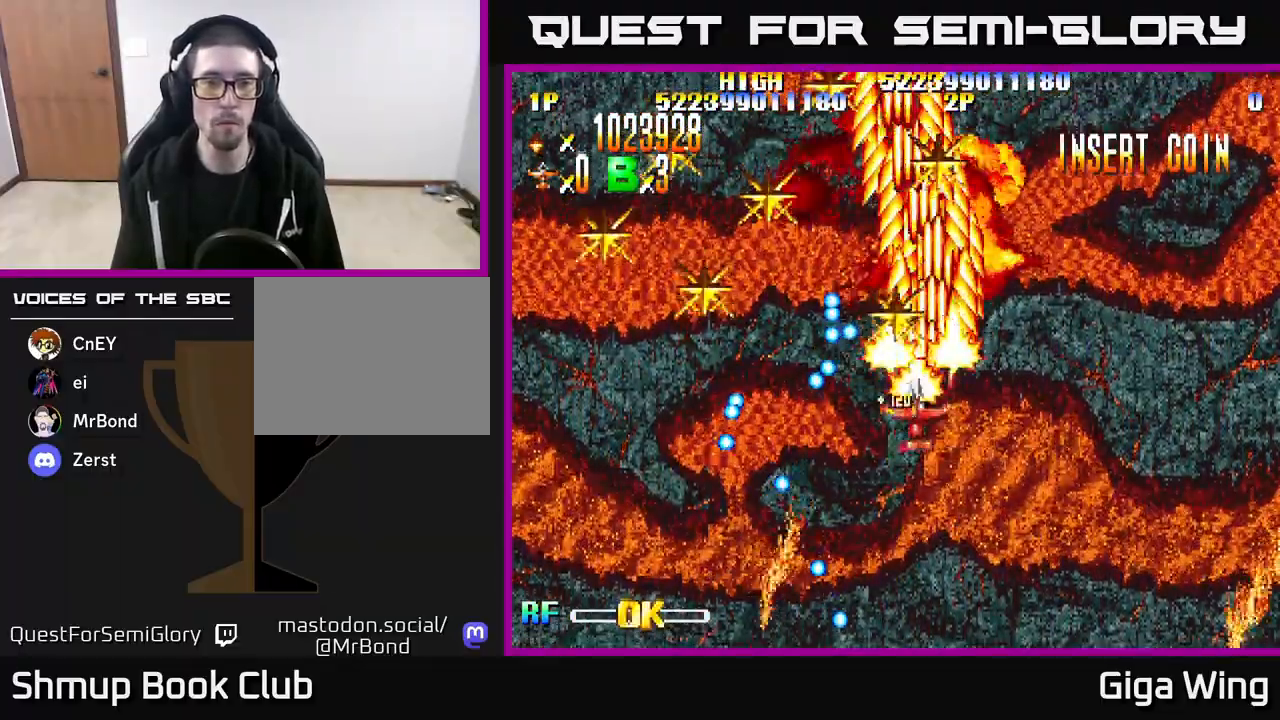
{"buttons": ["R2", "DPAD_LEFT"], "left_stick": "down", "right_stick": "center", "events": [[33, "DPAD_RIGHT", "down"], [83, "DPAD_RIGHT", "up"], [150, "DPAD_LEFT", "down"], [317, "DPAD_UP", "up"]]}
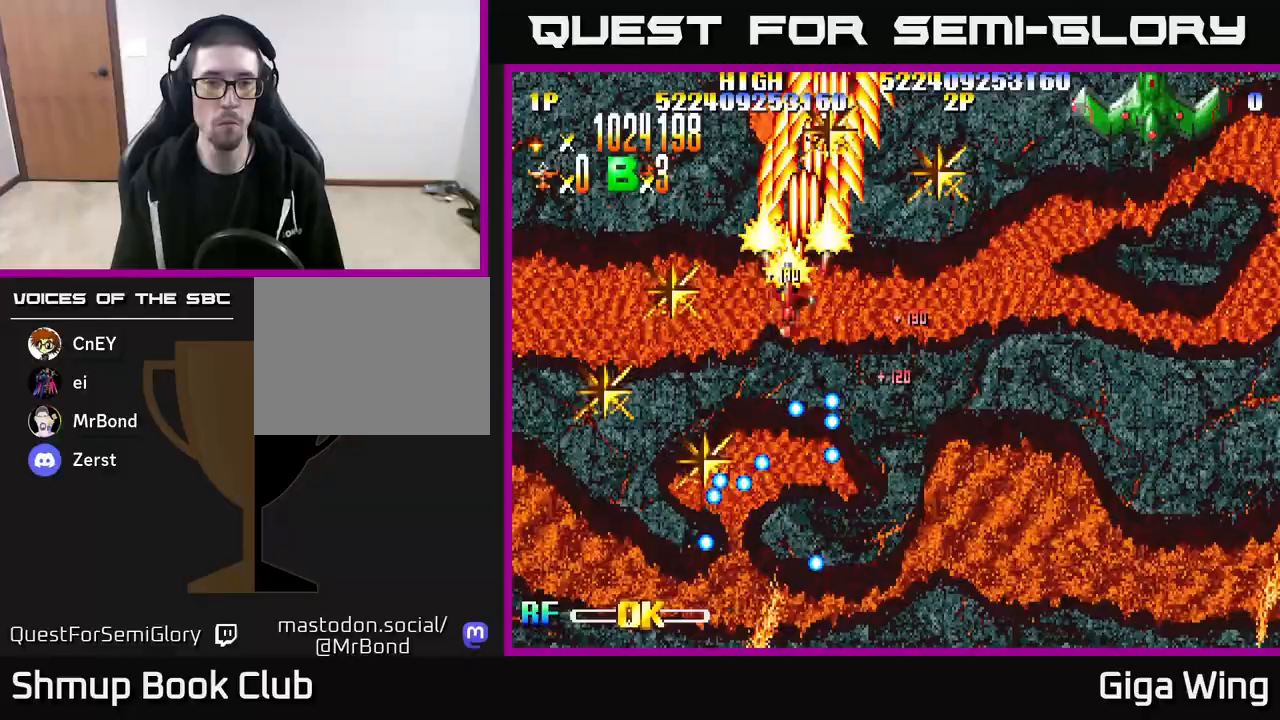
{"buttons": ["R2", "DPAD_RIGHT"], "left_stick": "down", "right_stick": "center", "events": [[83, "DPAD_DOWN", "down"], [283, "DPAD_LEFT", "up"], [317, "DPAD_RIGHT", "down"], [333, "DPAD_DOWN", "up"]]}
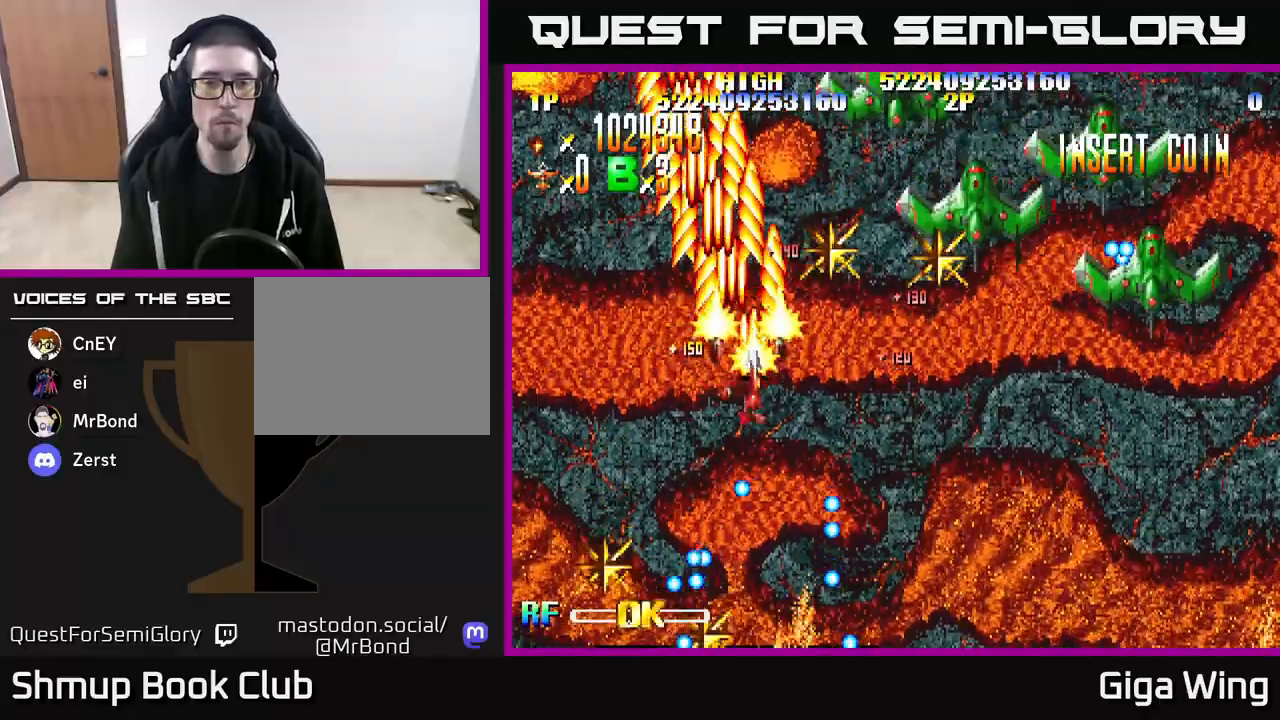
{"buttons": ["R2", "DPAD_DOWN", "DPAD_RIGHT"], "left_stick": "down", "right_stick": "center", "events": [[17, "DPAD_UP", "down"], [67, "DPAD_RIGHT", "up"], [133, "DPAD_RIGHT", "down"], [150, "DPAD_UP", "up"], [183, "DPAD_DOWN", "down"]]}
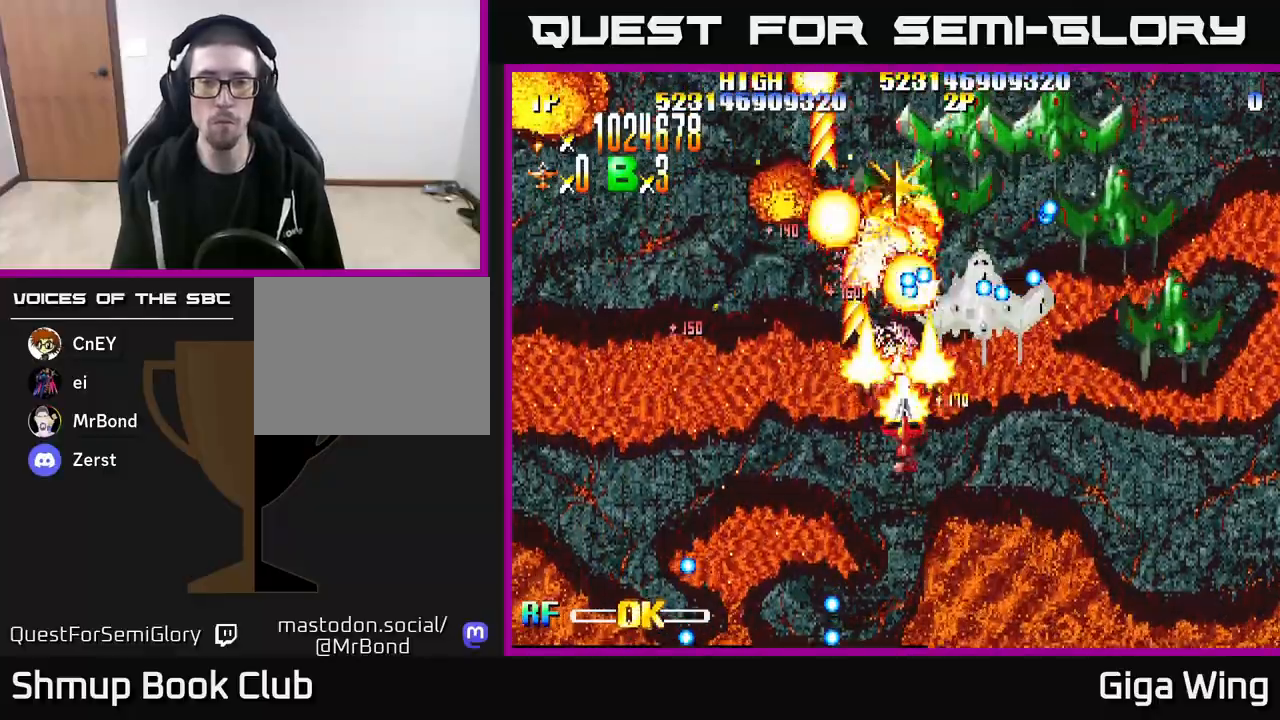
{"buttons": ["R2", "DPAD_RIGHT"], "left_stick": "down", "right_stick": "center", "events": [[300, "DPAD_DOWN", "up"]]}
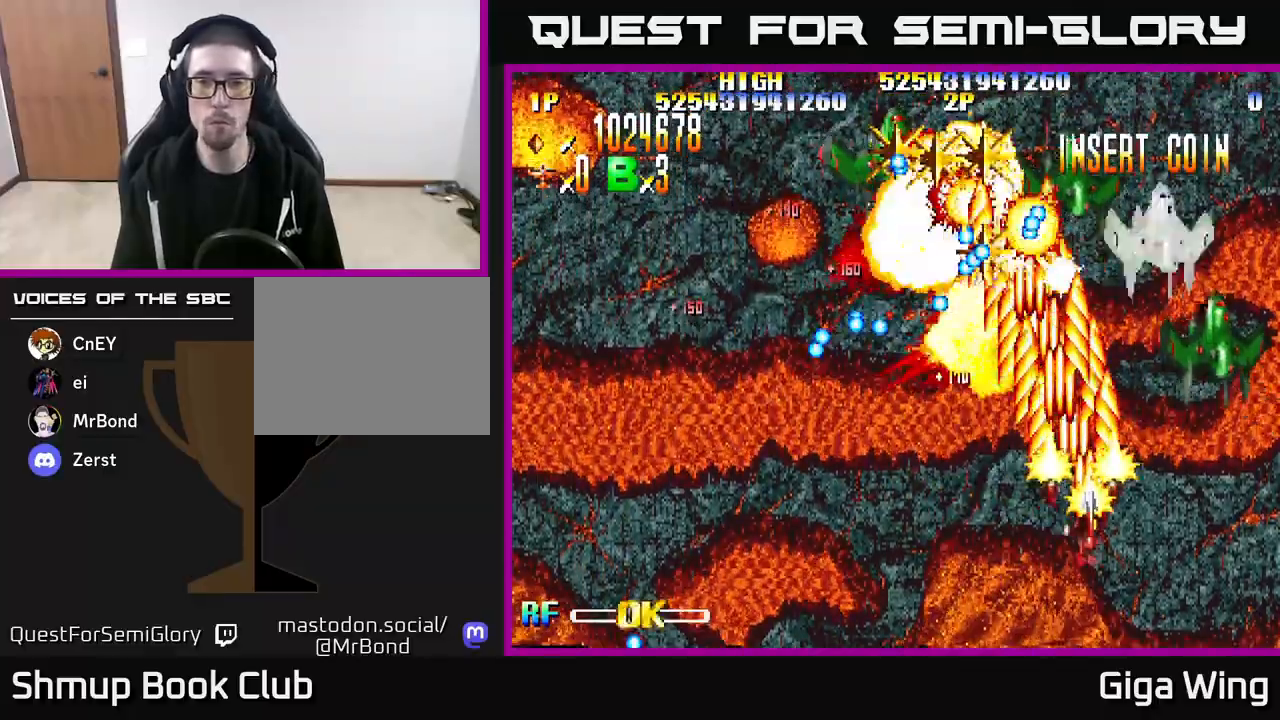
{"buttons": ["R2", "DPAD_LEFT"], "left_stick": "down", "right_stick": "center", "events": [[333, "DPAD_DOWN", "down"], [350, "DPAD_RIGHT", "up"], [367, "DPAD_LEFT", "down"], [383, "DPAD_DOWN", "up"]]}
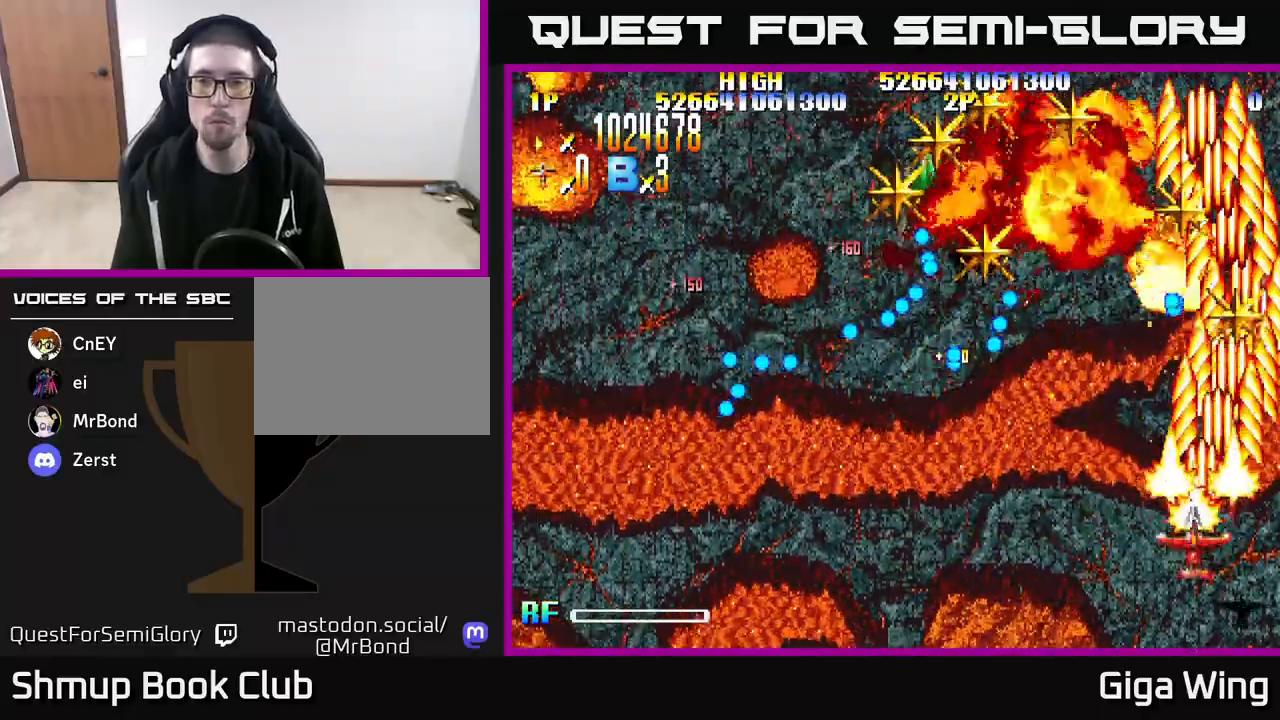
{"buttons": ["R2", "DPAD_DOWN"], "left_stick": "down", "right_stick": "center", "events": [[283, "DPAD_DOWN", "down"], [483, "DPAD_LEFT", "up"]]}
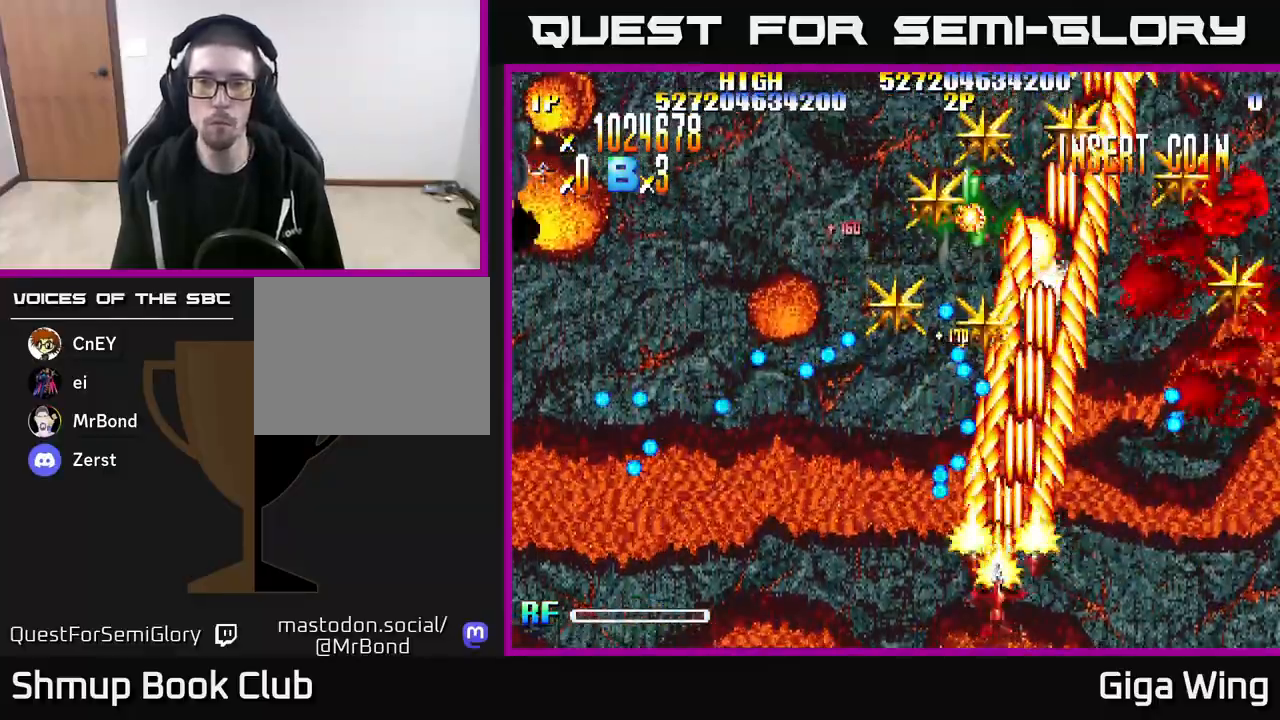
{"buttons": ["R2"], "left_stick": "down", "right_stick": "center", "events": [[50, "DPAD_DOWN", "up"], [133, "DPAD_RIGHT", "down"], [150, "DPAD_UP", "down"], [250, "DPAD_UP", "up"], [267, "DPAD_RIGHT", "up"]]}
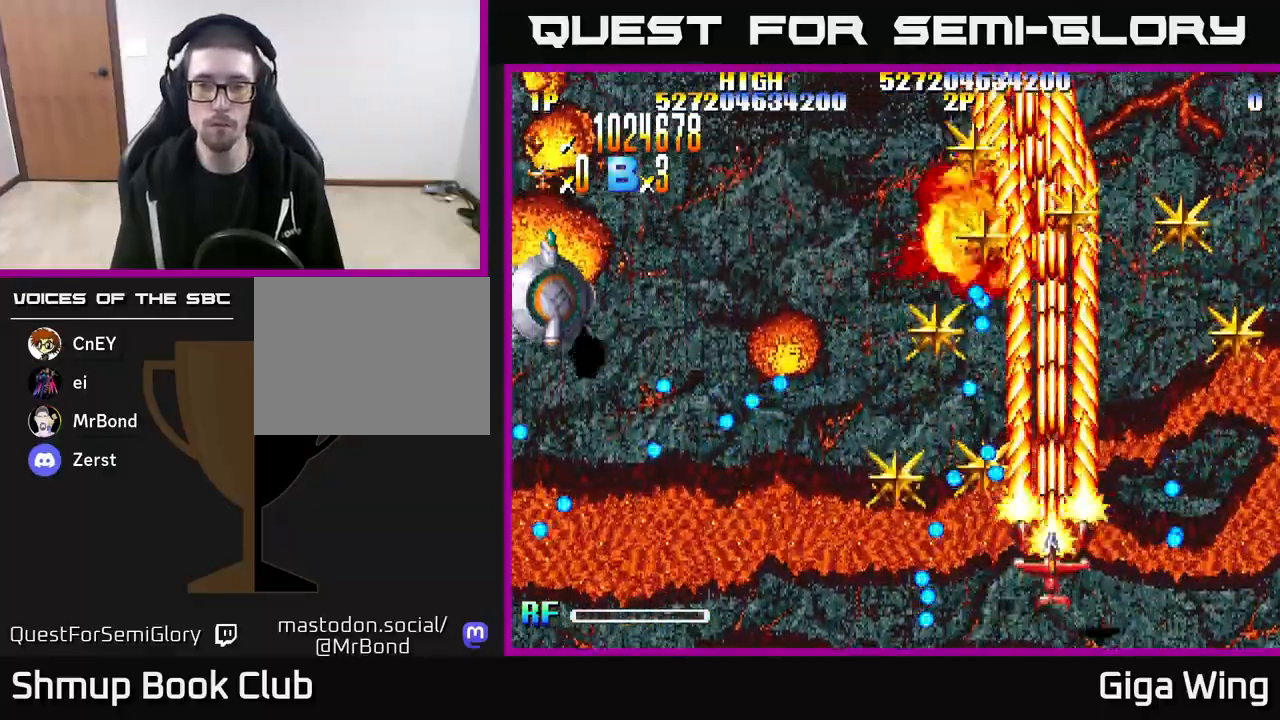
{"buttons": ["R2", "DPAD_UP", "DPAD_LEFT"], "left_stick": "down", "right_stick": "center", "events": [[50, "DPAD_LEFT", "down"], [250, "DPAD_LEFT", "up"], [500, "DPAD_LEFT", "down"], [500, "DPAD_UP", "down"]]}
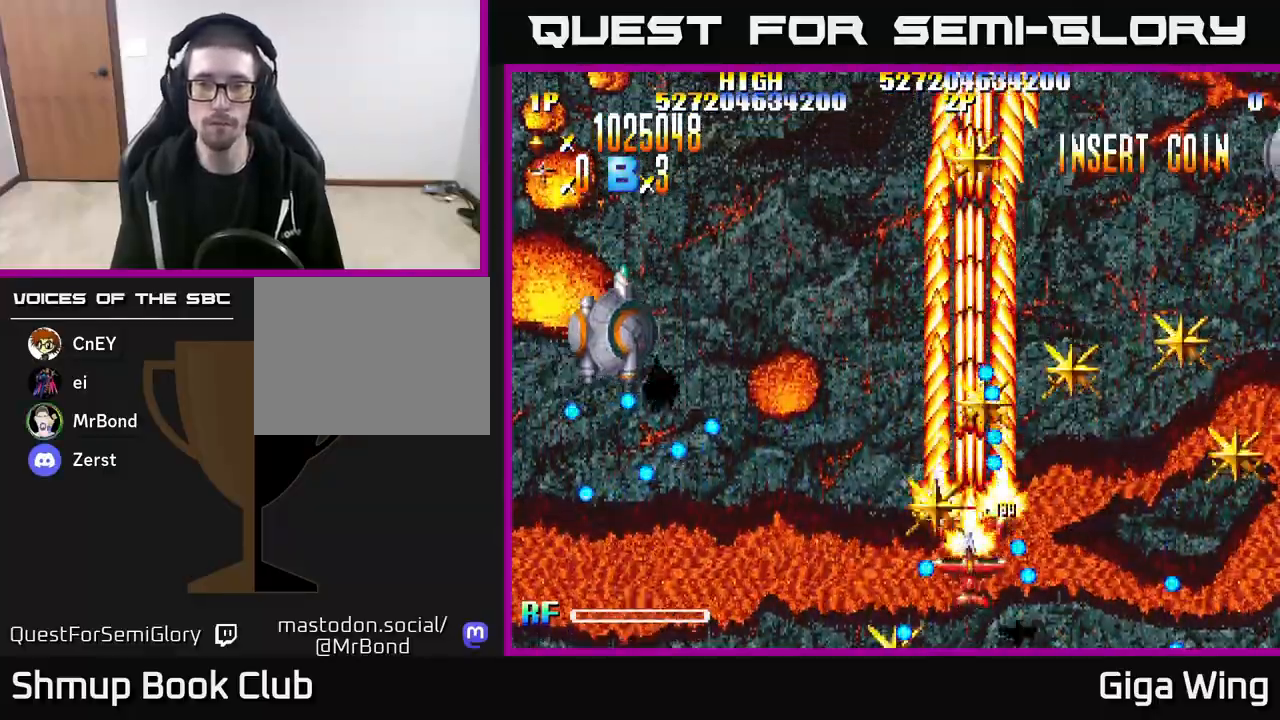
{"buttons": ["R2", "DPAD_UP"], "left_stick": "down", "right_stick": "center", "events": [[100, "DPAD_LEFT", "up"], [183, "DPAD_RIGHT", "down"], [250, "DPAD_RIGHT", "up"], [300, "DPAD_LEFT", "down"], [467, "DPAD_LEFT", "up"]]}
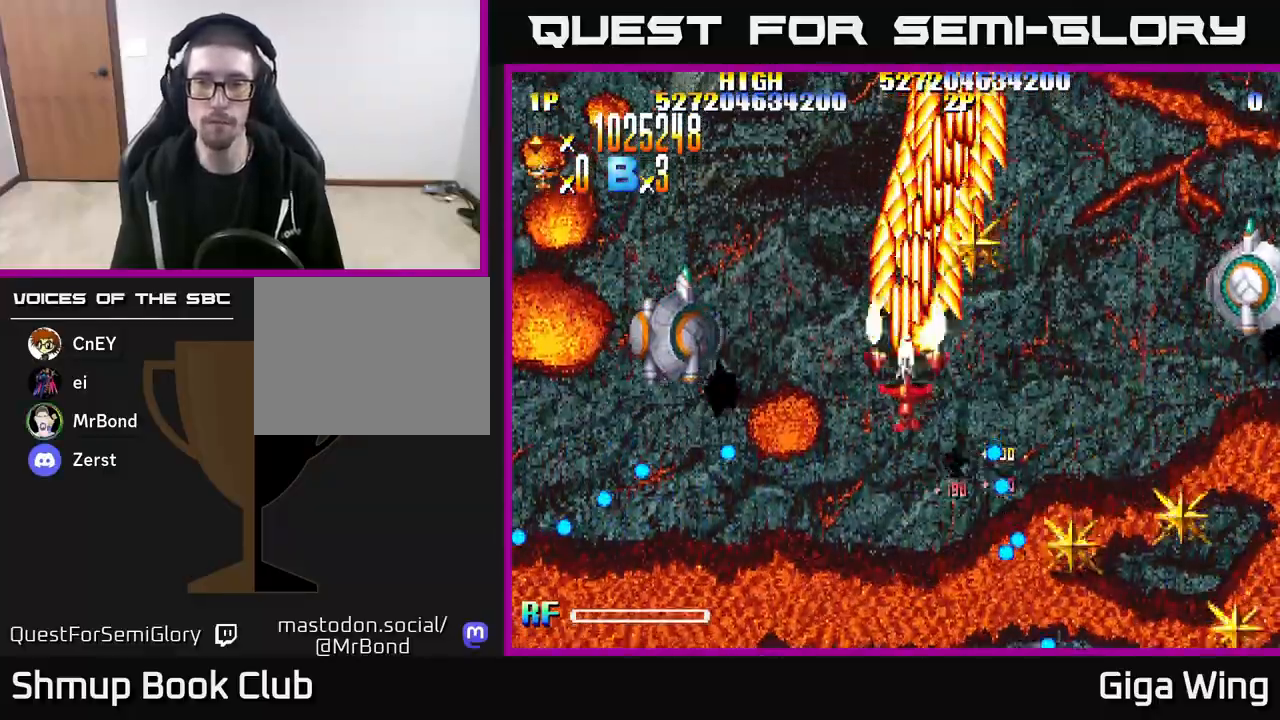
{"buttons": ["R2", "DPAD_LEFT"], "left_stick": "down", "right_stick": "center", "events": [[100, "DPAD_RIGHT", "down"], [200, "DPAD_UP", "up"], [250, "DPAD_DOWN", "down"], [267, "DPAD_RIGHT", "up"], [383, "DPAD_LEFT", "down"], [467, "DPAD_DOWN", "up"]]}
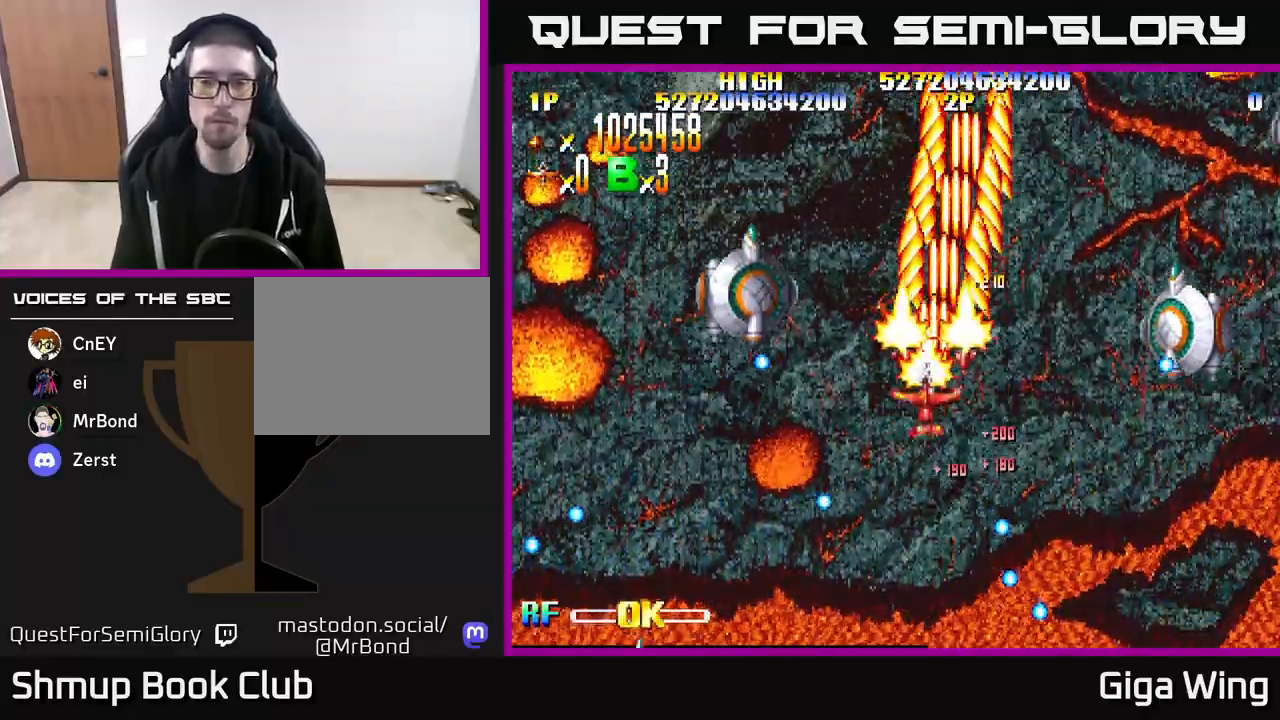
{"buttons": ["R2", "DPAD_RIGHT"], "left_stick": "down", "right_stick": "center", "events": [[150, "DPAD_DOWN", "down"], [183, "DPAD_LEFT", "up"], [300, "DPAD_LEFT", "down"], [350, "DPAD_DOWN", "up"], [433, "DPAD_DOWN", "down"], [433, "DPAD_LEFT", "up"], [450, "DPAD_RIGHT", "down"], [467, "DPAD_DOWN", "up"]]}